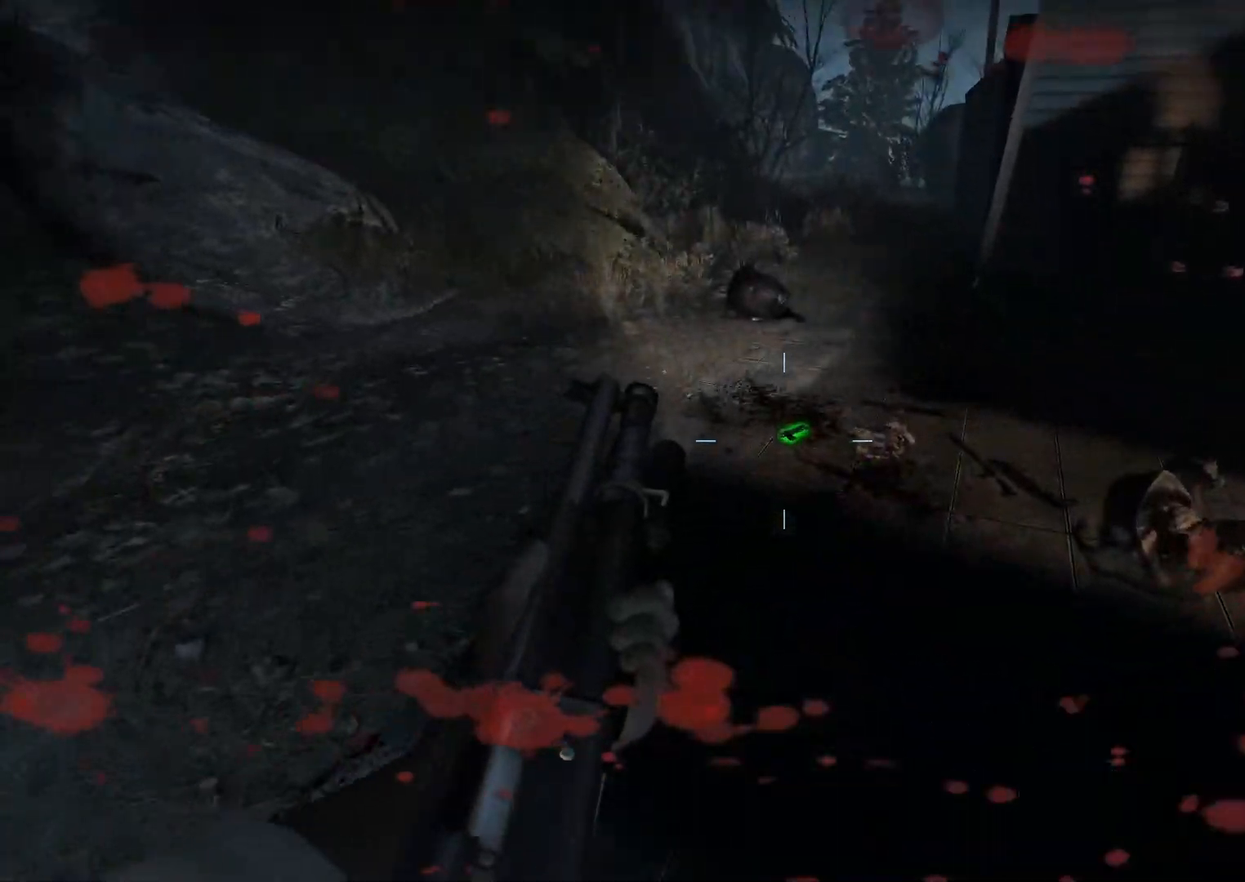
Gameplay with keyboard and mouse; each line is a JSON object with the keys and mouse buttons held at the frame after it. "events" lists presses ("down") and releases ("up") of "1", "2", "3", "4", "5", "a", "c", "ctrl", "d", "e", "f", "g", "q", "r", "s", "shift", "space", "t", "tab", "v", "w", "x", "z", "mouse_left", "mouse_wheel" and "mouse_right" between this image and that frame as [ms after this image, input, new state], when the widget could be followed in between. "mouse_left", "mouse_wheel", "mouse_right" = the "left", "wheel", "right" buttons of the "mouse" list. No other keys are recorded. "wheel" means that the mouse wheel is clicked or scrolled. Not read: mouse_move.
{"keys": ["a", "w"], "mouse": [], "events": [[150, "w", "down"], [200, "d", "up"], [433, "a", "down"]]}
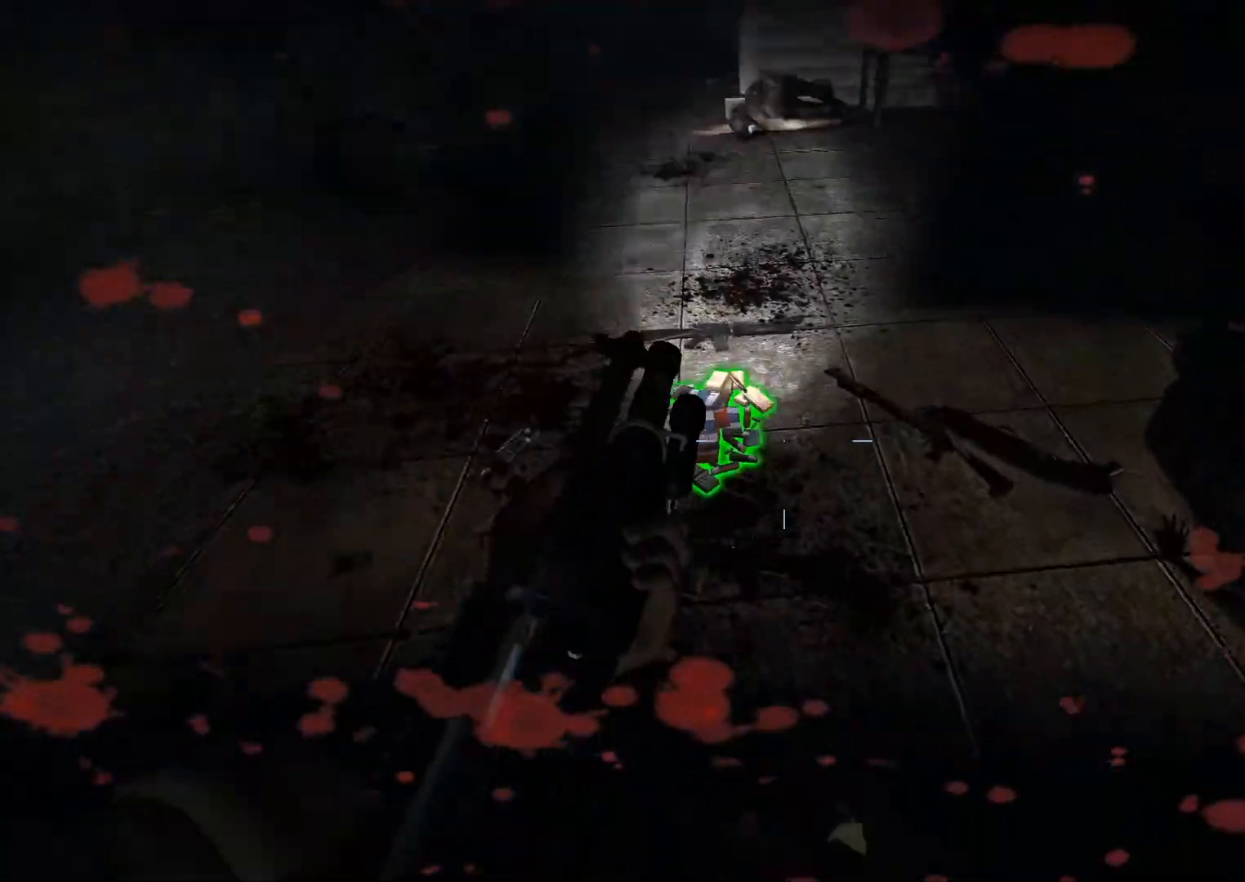
{"keys": ["s"], "mouse": [], "events": [[33, "w", "up"], [117, "a", "up"], [167, "d", "down"], [217, "w", "down"], [400, "d", "up"], [400, "w", "up"], [500, "s", "down"]]}
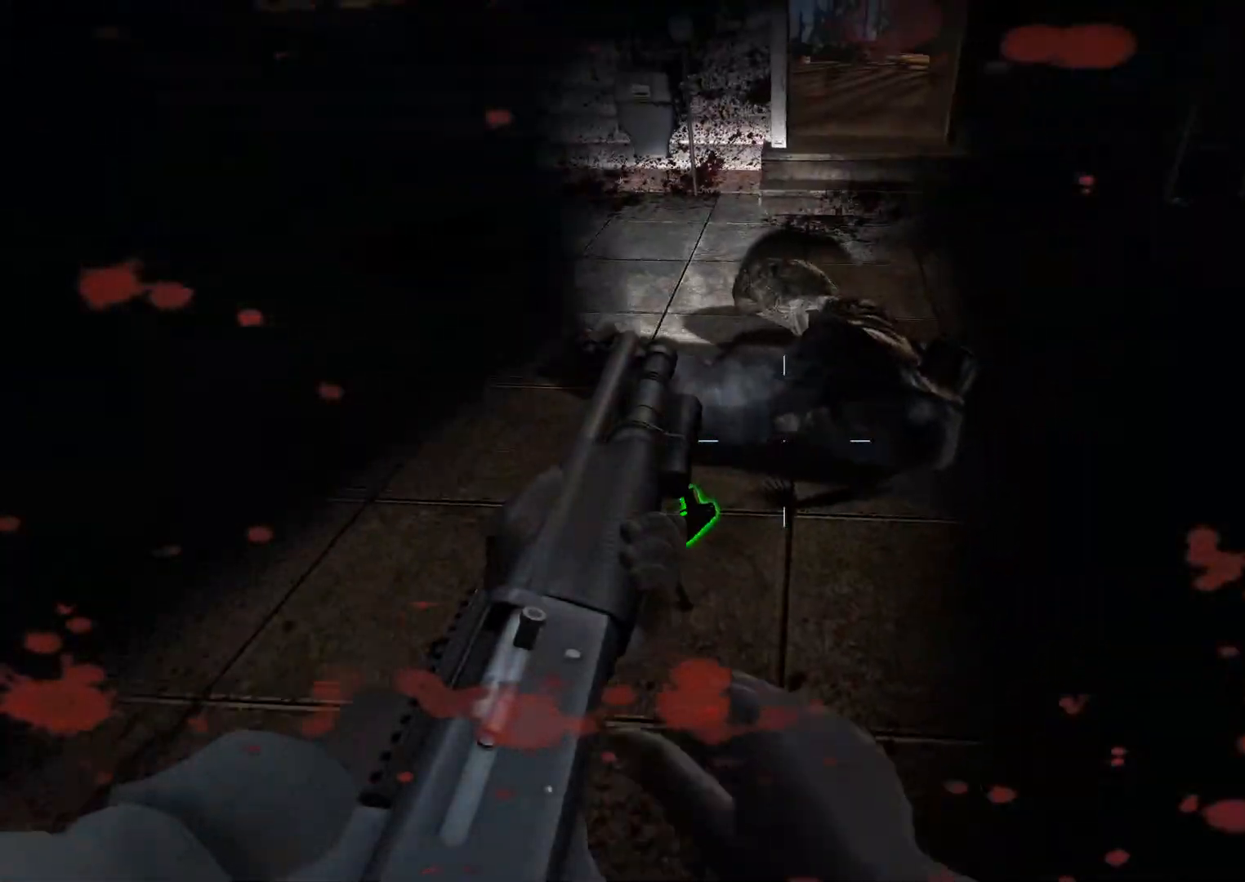
{"keys": ["a"], "mouse": [], "events": [[50, "e", "down"], [100, "e", "up"], [133, "a", "down"], [317, "s", "up"]]}
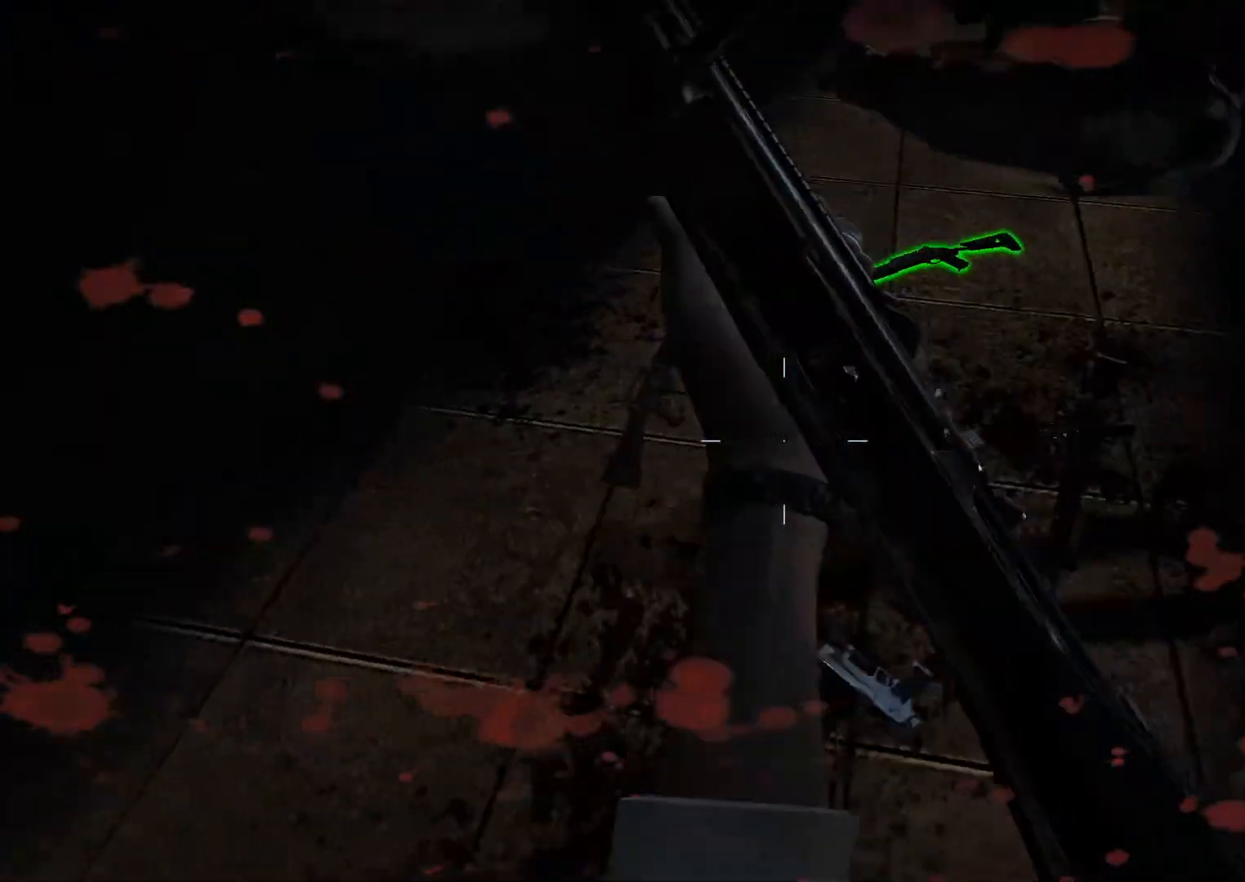
{"keys": ["ctrl"], "mouse": ["left"], "events": [[17, "a", "up"], [433, "mouse_left", "down"], [483, "ctrl", "down"]]}
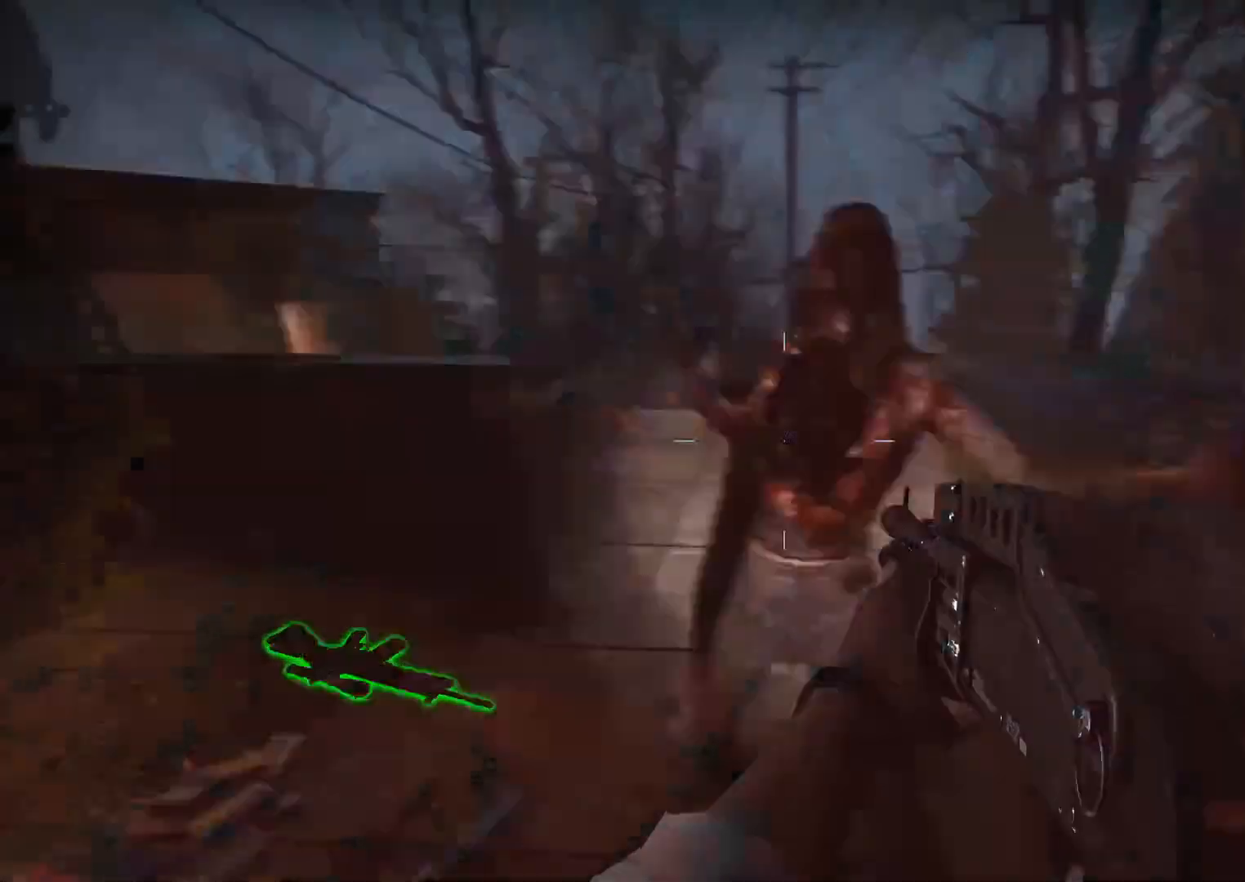
{"keys": ["w"], "mouse": [], "events": [[117, "mouse_left", "up"], [217, "ctrl", "up"], [217, "r", "down"], [267, "r", "up"], [267, "w", "down"]]}
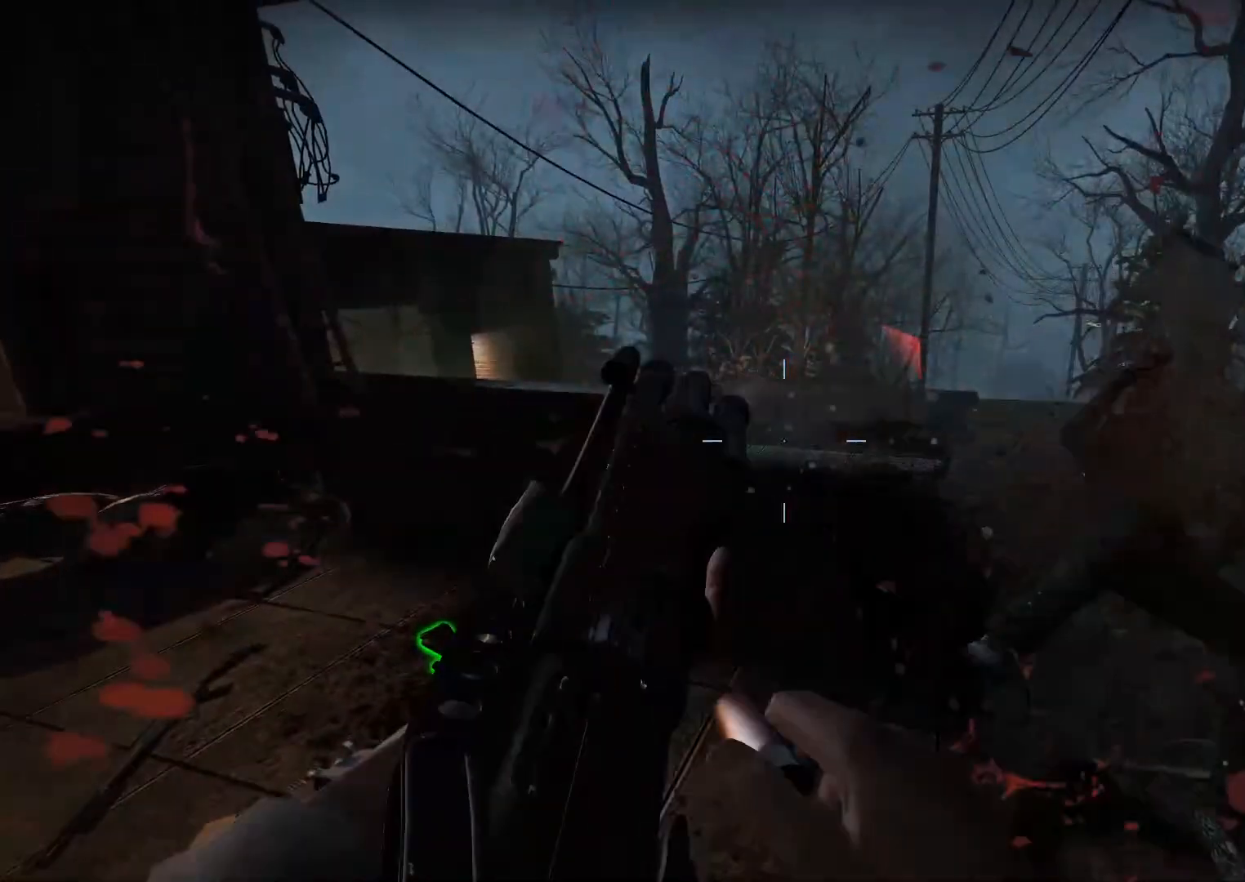
{"keys": ["w"], "mouse": [], "events": []}
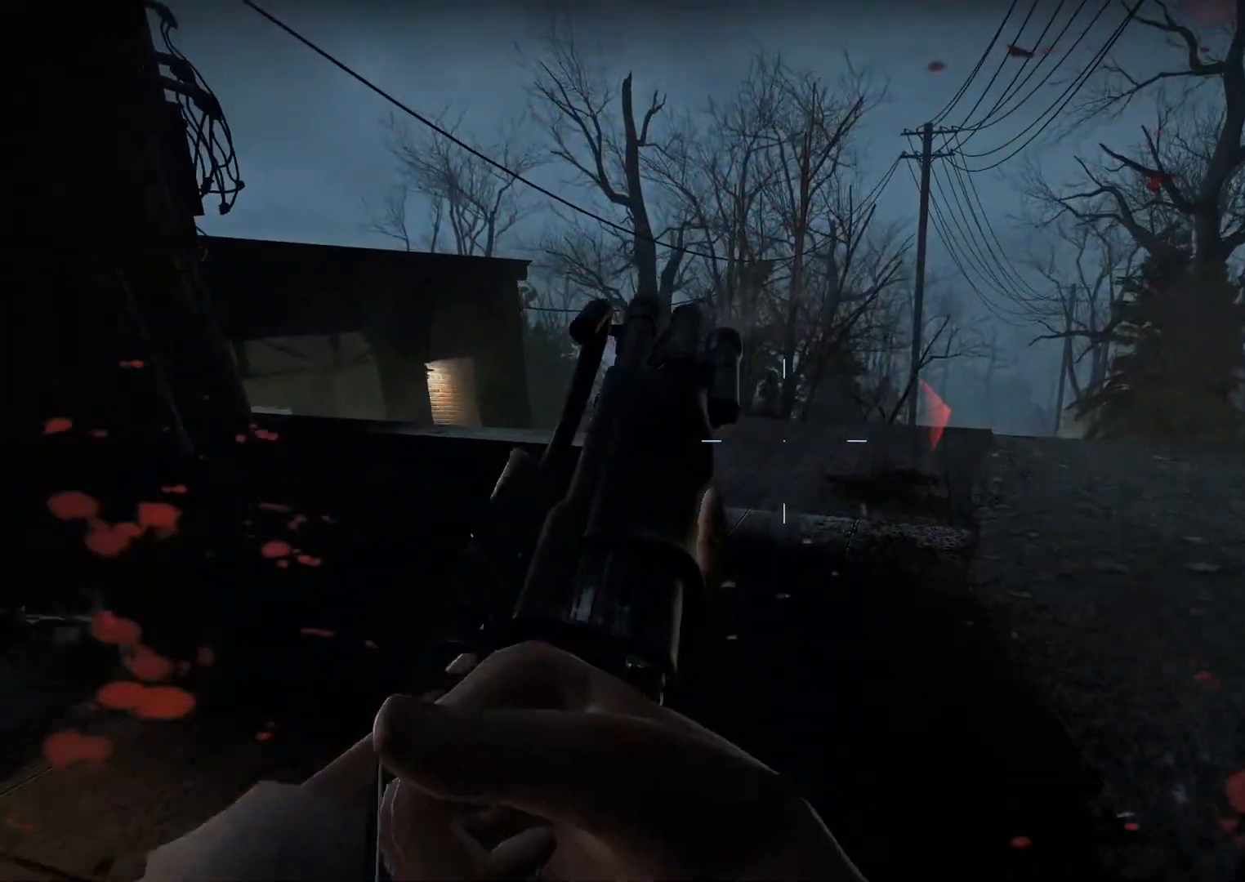
{"keys": ["w"], "mouse": [], "events": []}
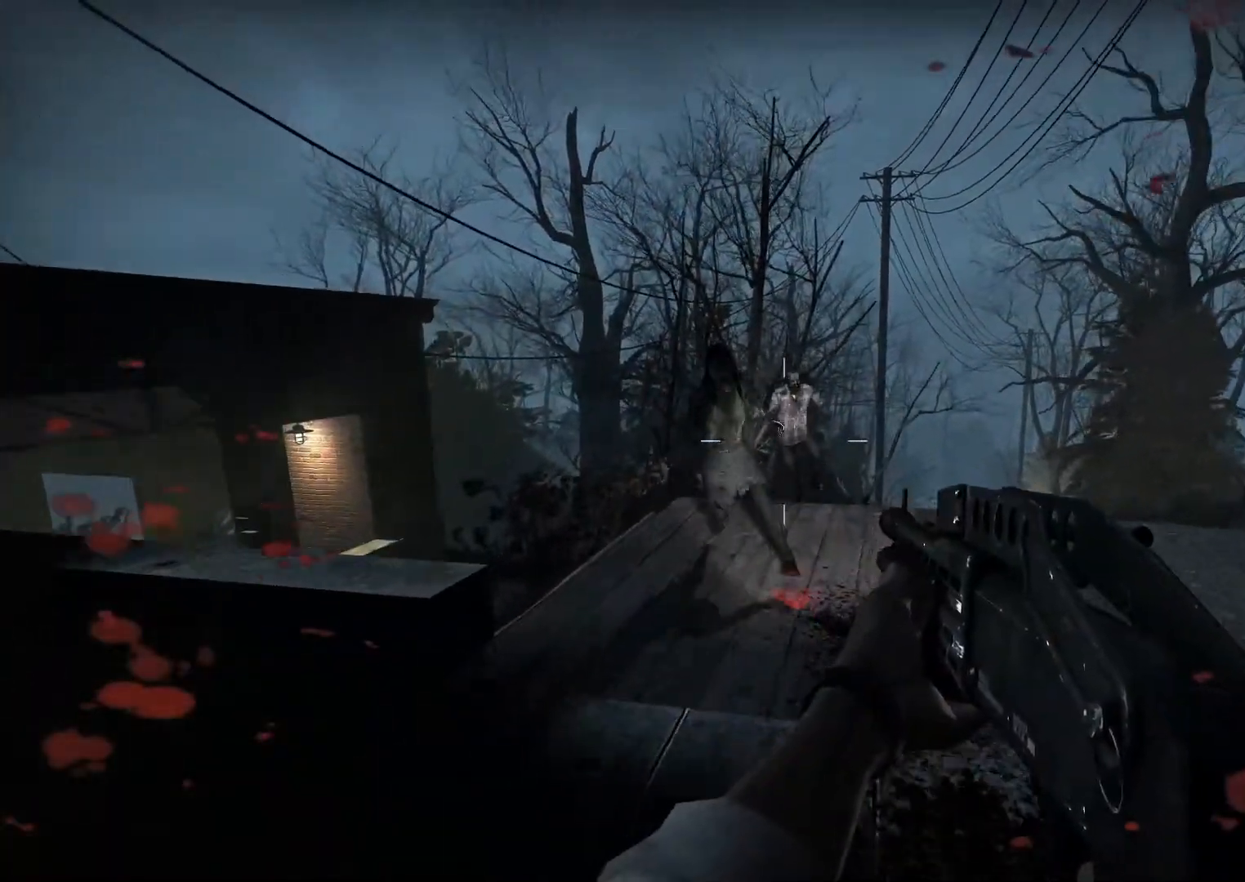
{"keys": ["r", "w"], "mouse": [], "events": [[67, "mouse_left", "down"], [167, "d", "down"], [217, "mouse_left", "up"], [267, "d", "up"], [350, "mouse_left", "down"], [450, "r", "down"], [500, "mouse_left", "up"]]}
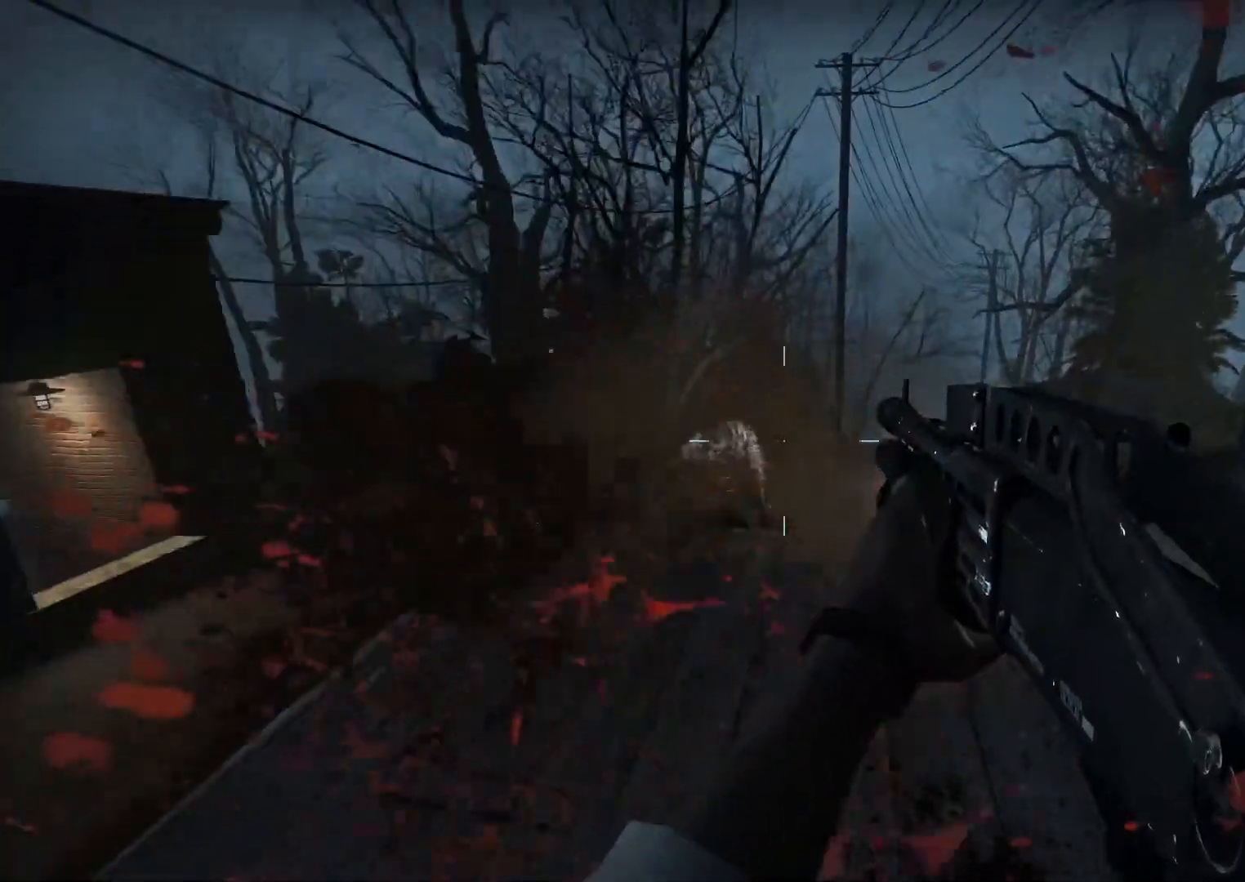
{"keys": [], "mouse": [], "events": [[33, "r", "up"], [183, "d", "down"], [233, "w", "up"], [467, "d", "up"]]}
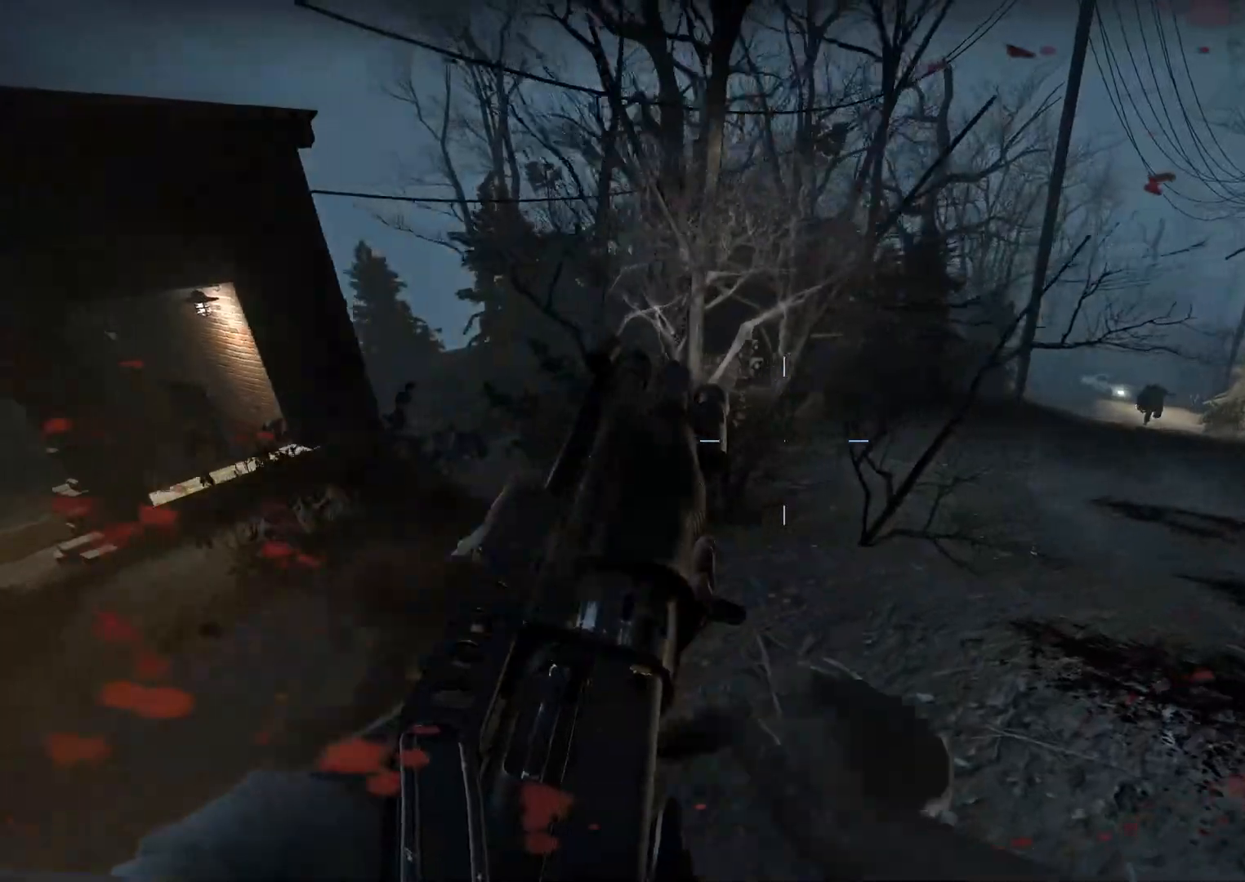
{"keys": ["w"], "mouse": [], "events": [[383, "d", "down"], [383, "w", "down"], [467, "d", "up"]]}
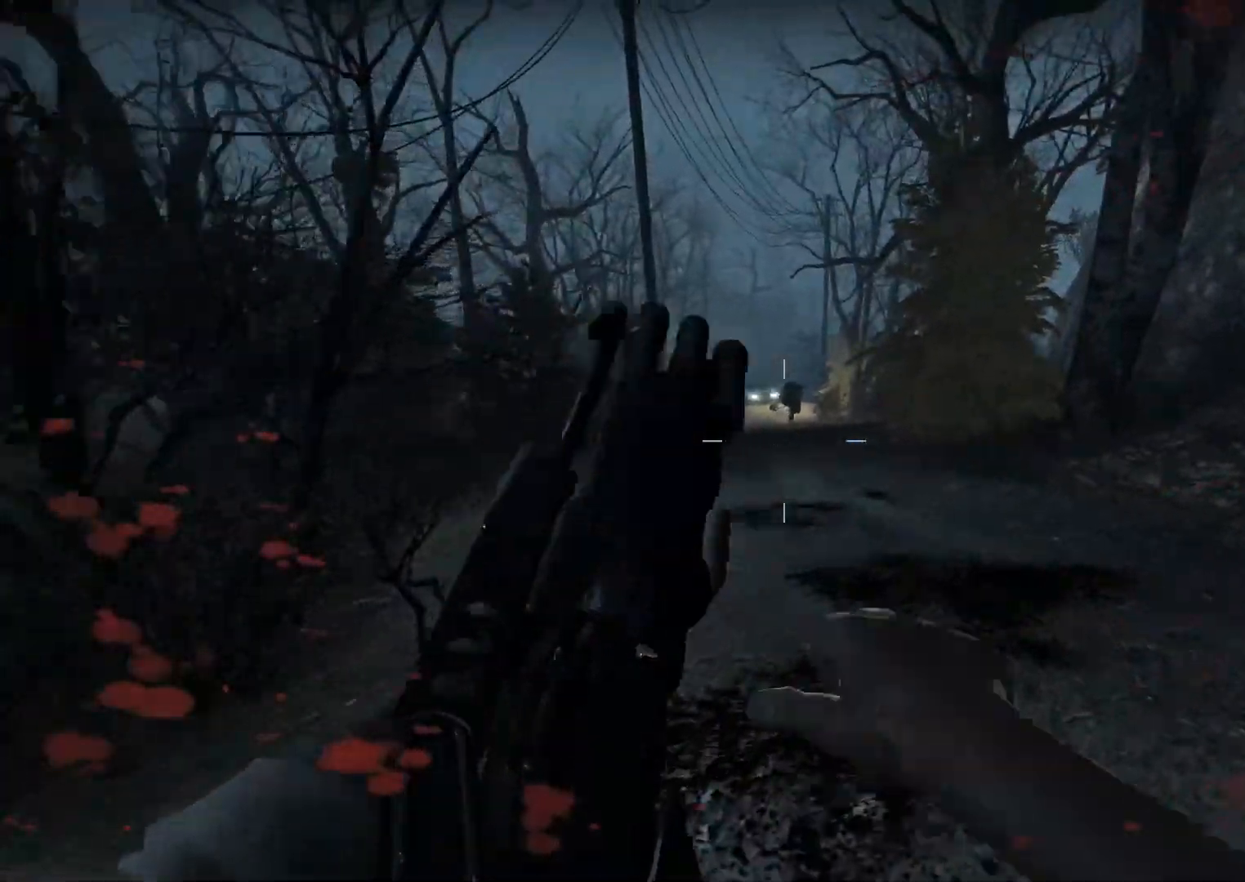
{"keys": ["w"], "mouse": [], "events": [[167, "mouse_left", "down"], [350, "w", "up"], [400, "mouse_left", "up"], [483, "w", "down"]]}
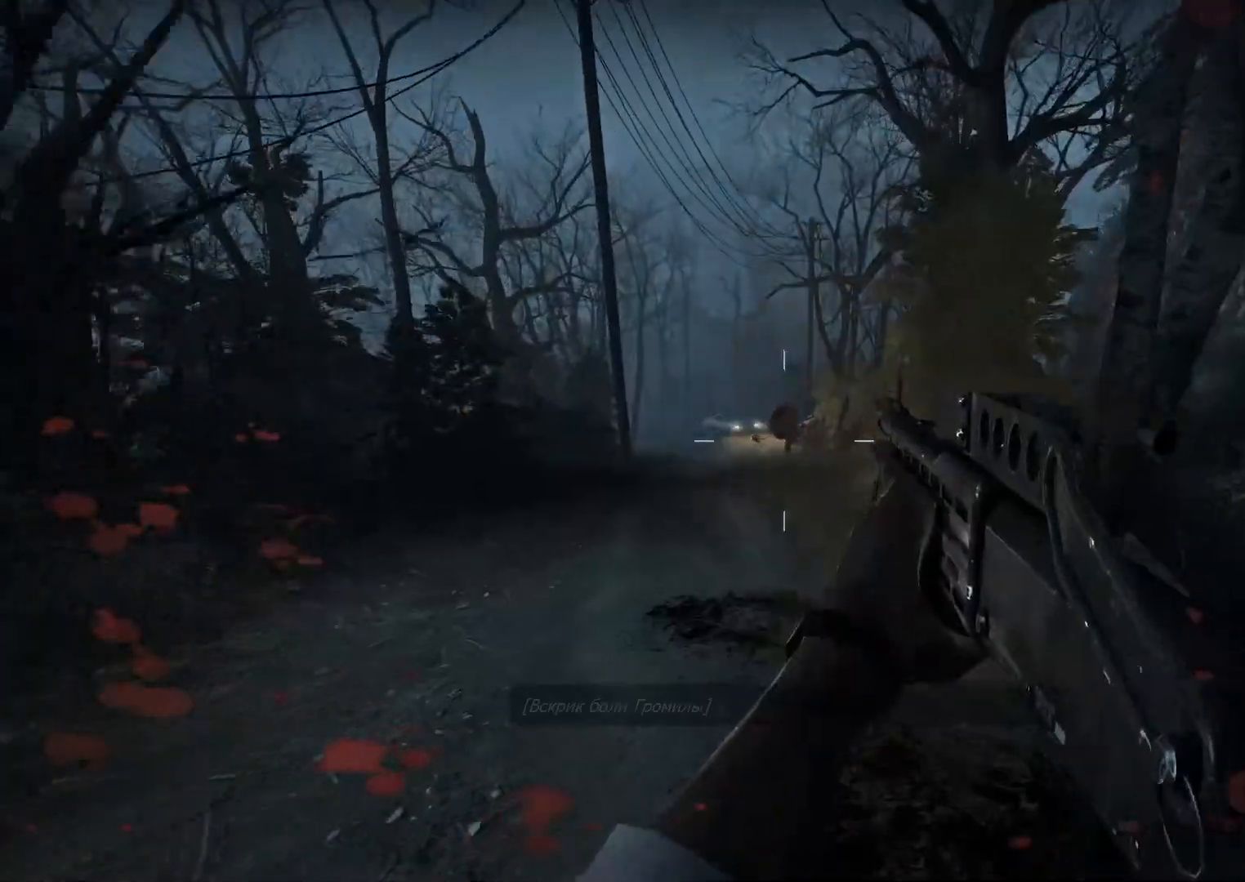
{"keys": [], "mouse": [], "events": [[83, "mouse_left", "down"], [217, "mouse_left", "up"], [217, "w", "up"], [367, "mouse_left", "down"], [500, "mouse_left", "up"]]}
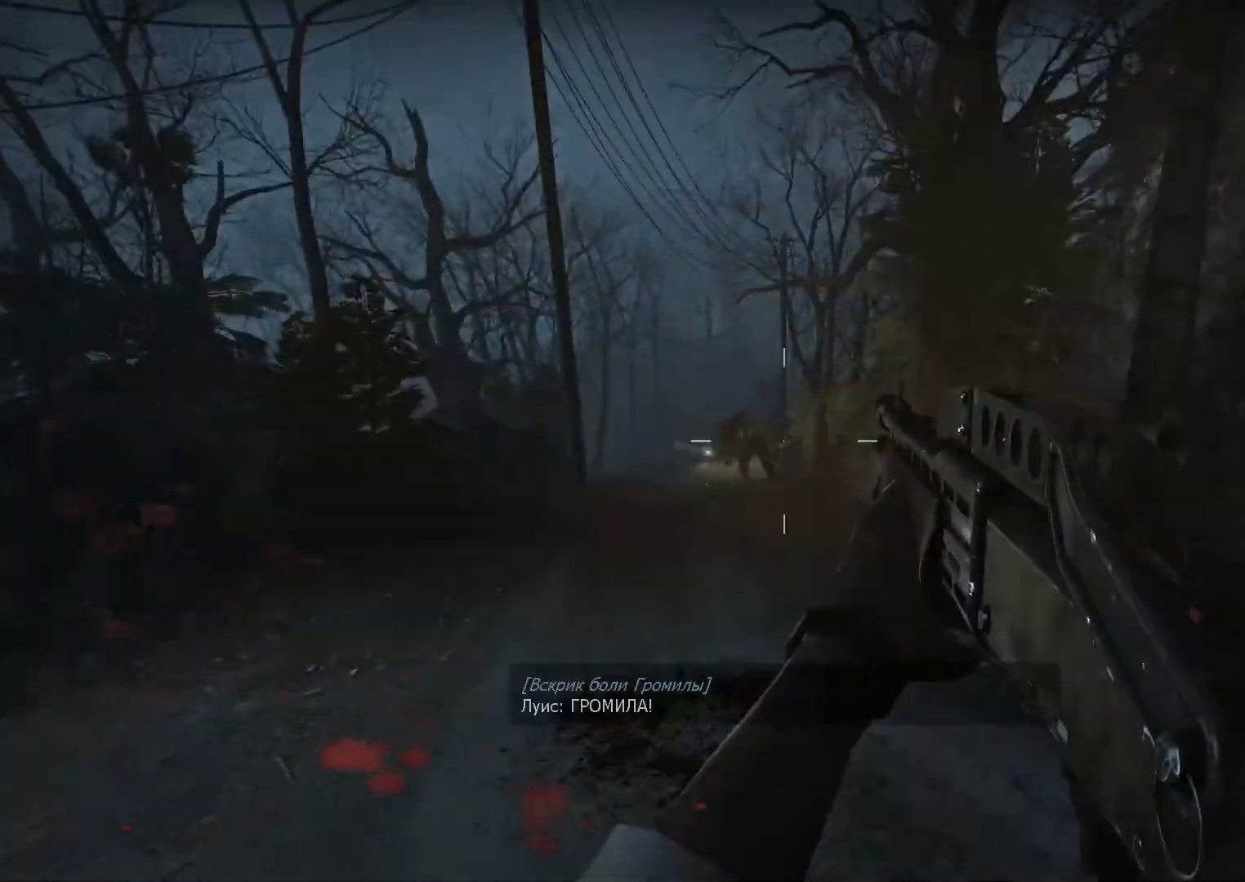
{"keys": [], "mouse": ["left"], "events": [[150, "mouse_left", "down"], [150, "s", "down"], [283, "mouse_left", "up"], [283, "s", "up"], [433, "mouse_left", "down"]]}
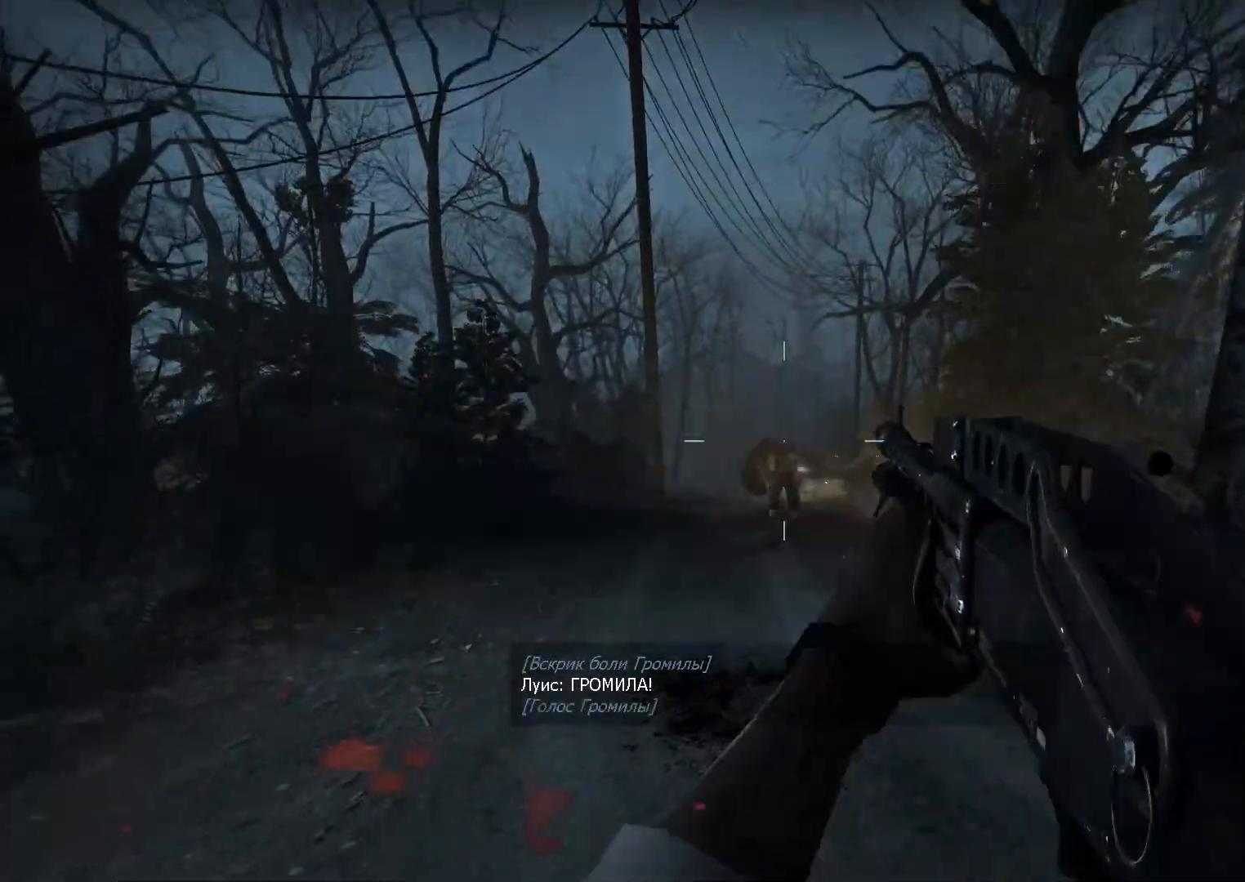
{"keys": ["s"], "mouse": ["left"], "events": [[17, "s", "down"], [117, "mouse_left", "up"], [117, "s", "up"], [200, "mouse_left", "down"], [350, "mouse_left", "up"], [350, "s", "down"], [433, "mouse_left", "down"]]}
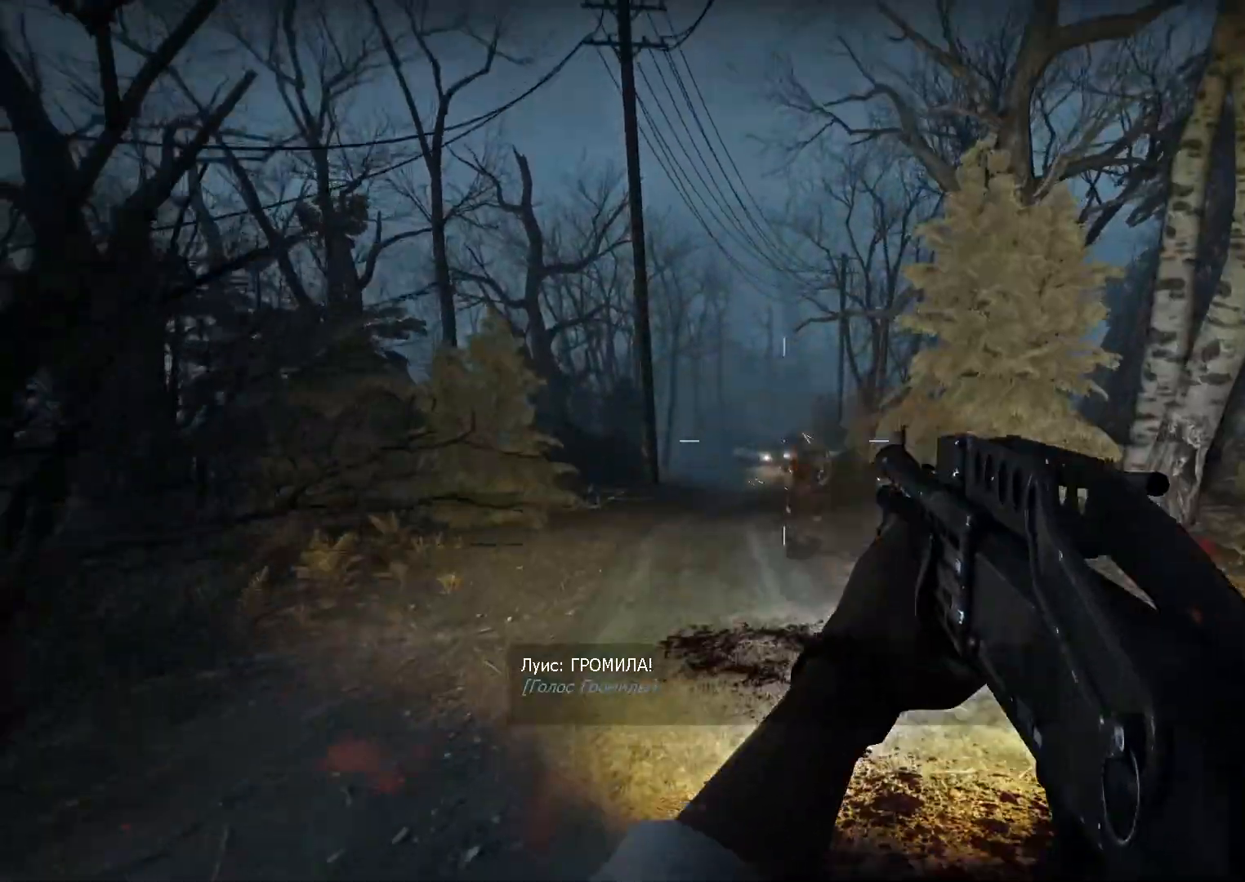
{"keys": ["d", "q", "s"], "mouse": [], "events": [[133, "mouse_left", "up"], [267, "mouse_left", "down"], [317, "d", "down"], [417, "mouse_left", "up"], [417, "q", "down"]]}
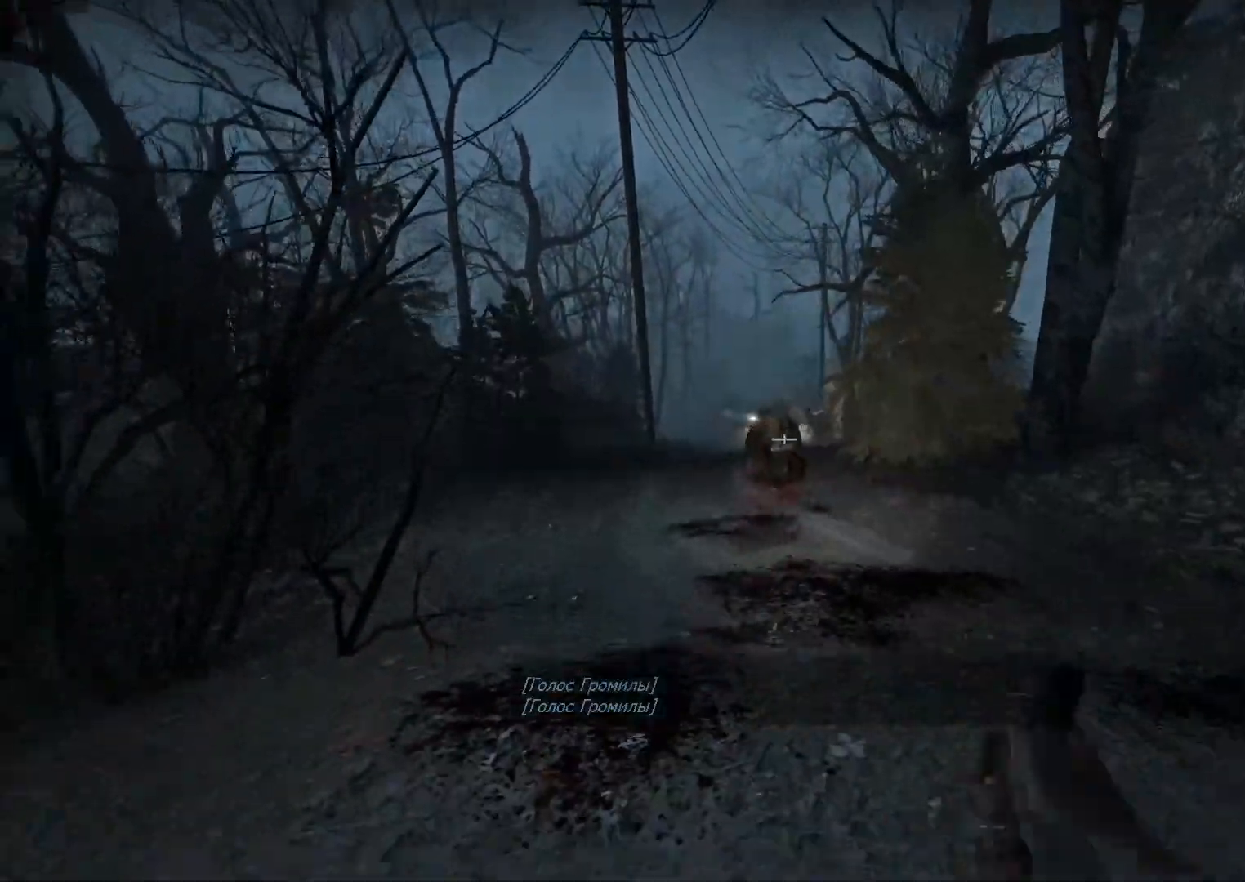
{"keys": ["a", "w"], "mouse": ["left"], "events": [[50, "q", "up"], [50, "s", "up"], [233, "w", "down"], [383, "d", "up"], [467, "a", "down"], [467, "mouse_left", "down"]]}
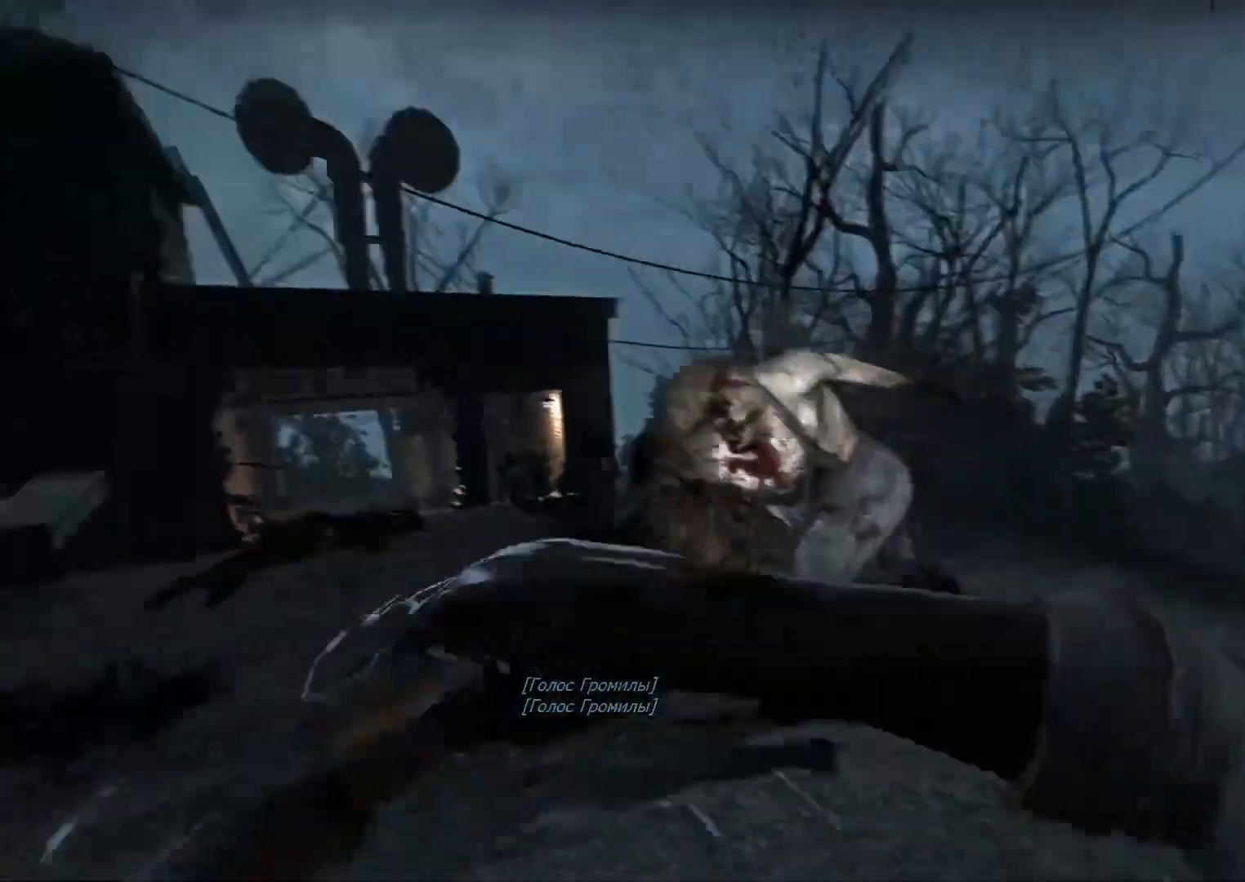
{"keys": ["a", "w"], "mouse": [], "events": [[167, "a", "up"], [250, "q", "down"], [350, "mouse_left", "up"], [350, "q", "up"], [483, "a", "down"]]}
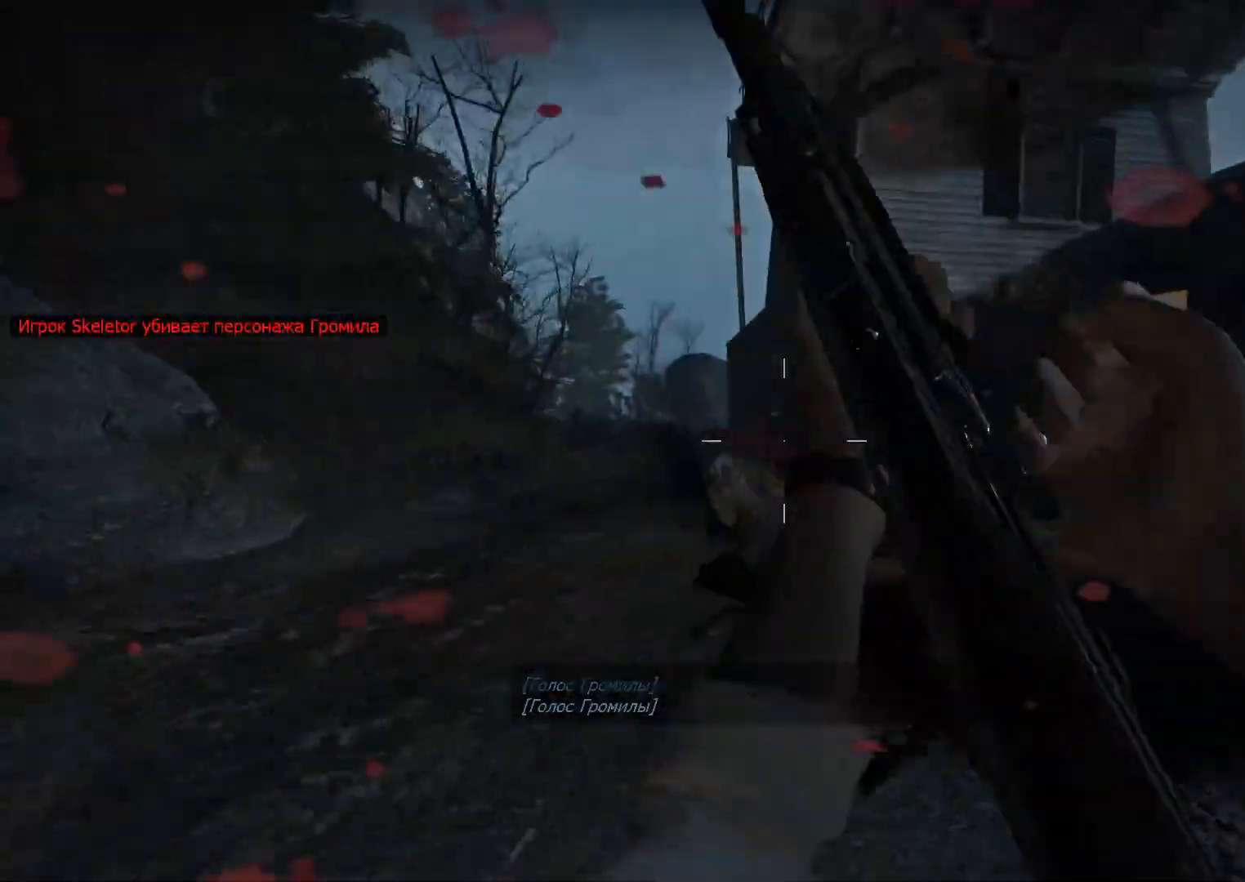
{"keys": ["w"], "mouse": [], "events": [[133, "w", "up"], [267, "r", "down"], [367, "r", "up"], [450, "w", "down"], [500, "a", "up"]]}
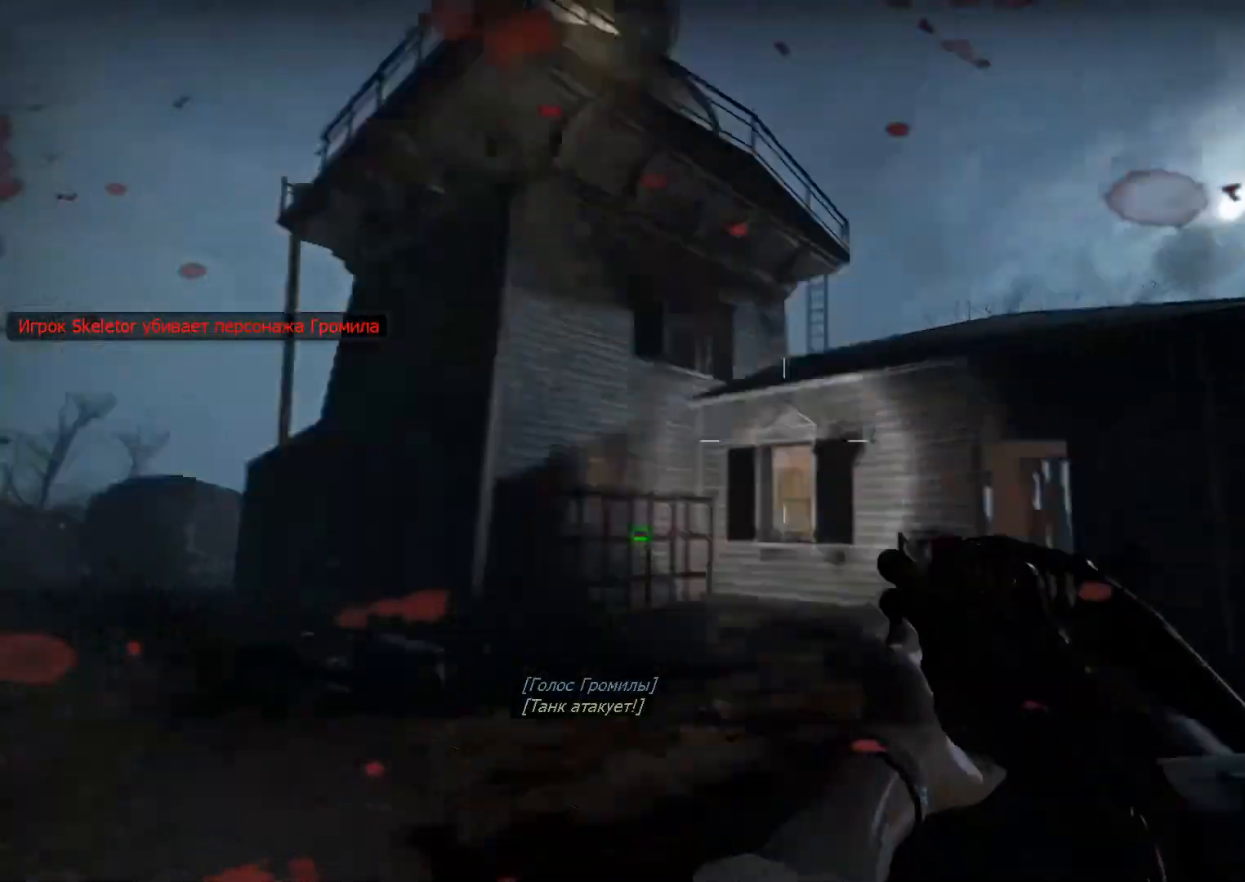
{"keys": ["d"], "mouse": [], "events": [[333, "d", "down"], [367, "w", "up"]]}
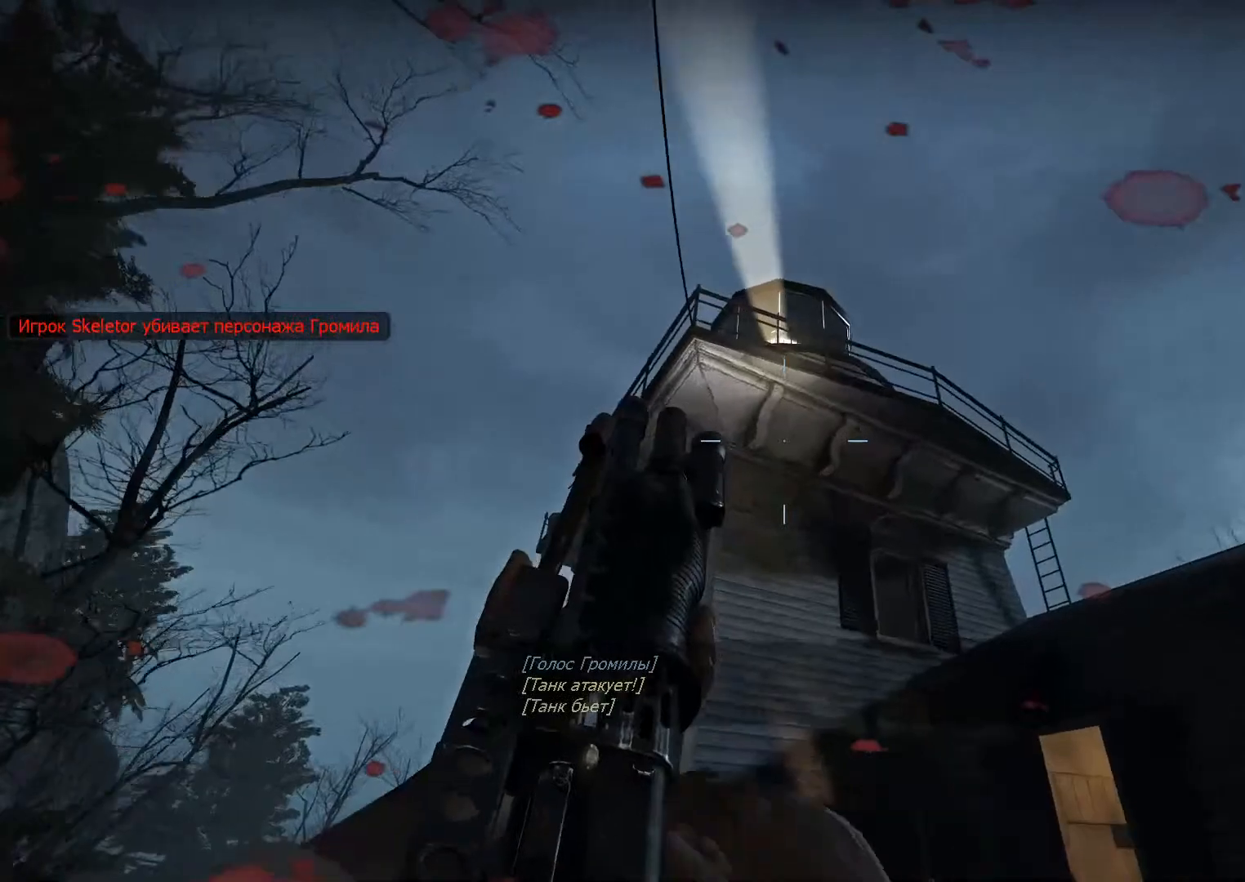
{"keys": ["a", "w"], "mouse": [], "events": [[67, "d", "up"], [67, "s", "down"], [250, "a", "down"], [300, "s", "up"], [433, "w", "down"]]}
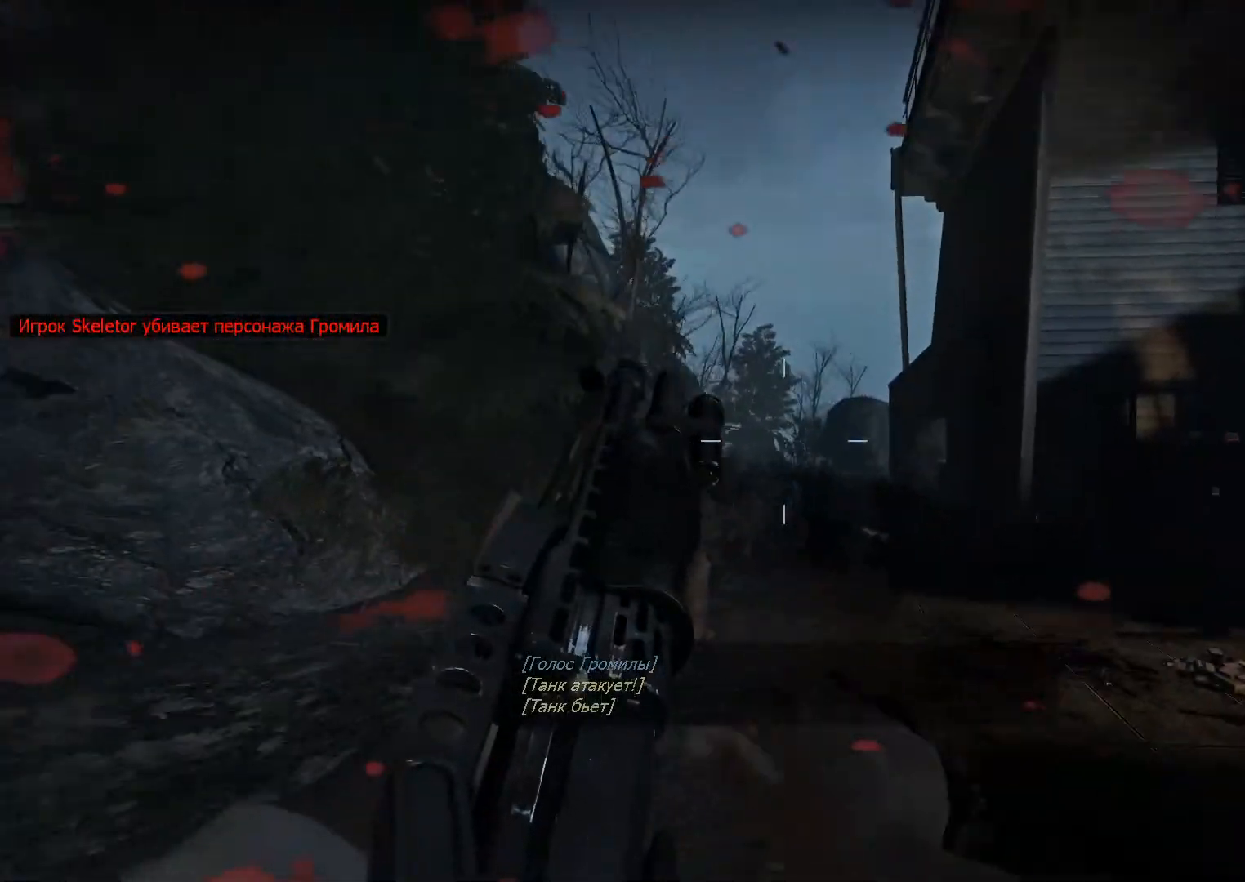
{"keys": ["a", "w"], "mouse": [], "events": [[33, "a", "up"], [117, "d", "down"], [217, "d", "up"], [350, "3", "down"], [450, "3", "up"], [450, "a", "down"]]}
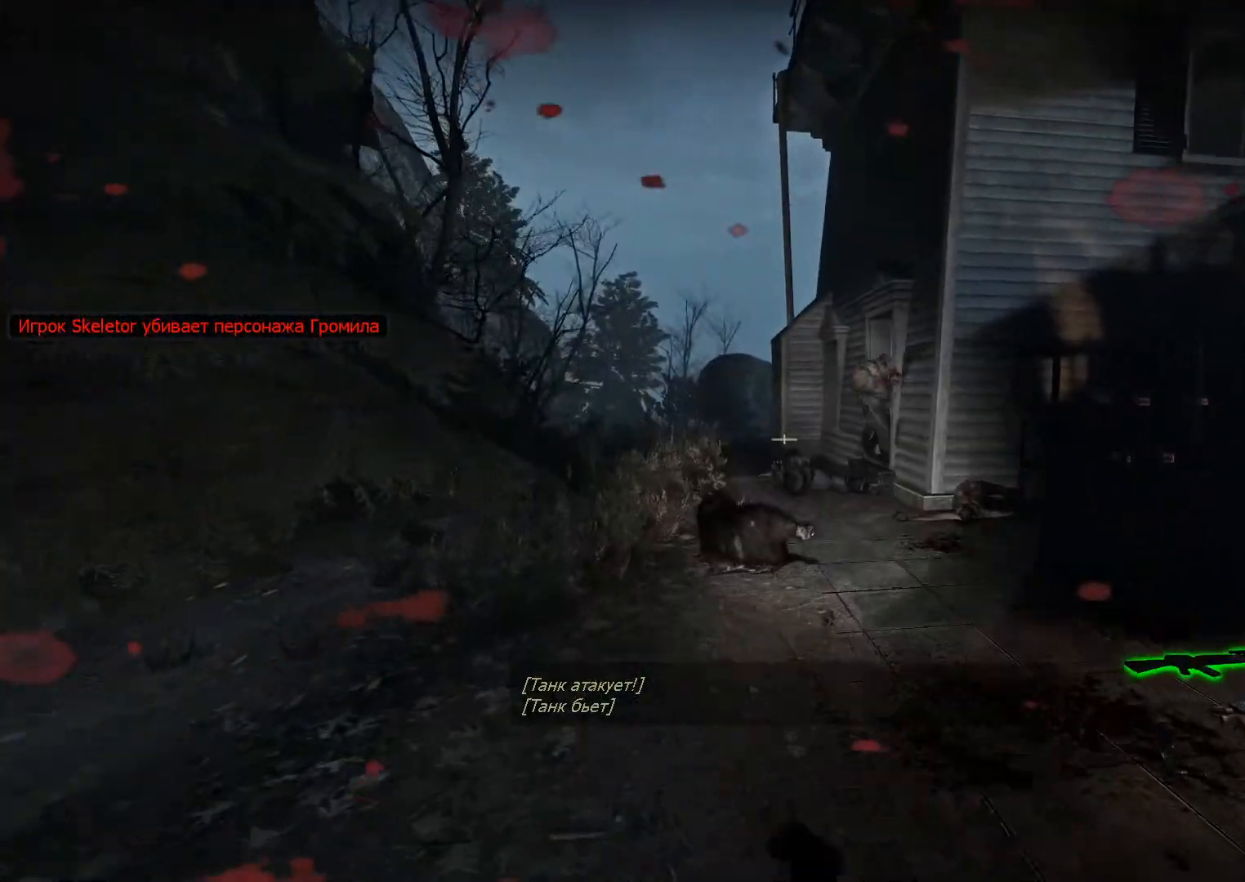
{"keys": ["d", "s"], "mouse": [], "events": [[83, "a", "up"], [283, "w", "up"], [317, "d", "down"], [417, "s", "down"]]}
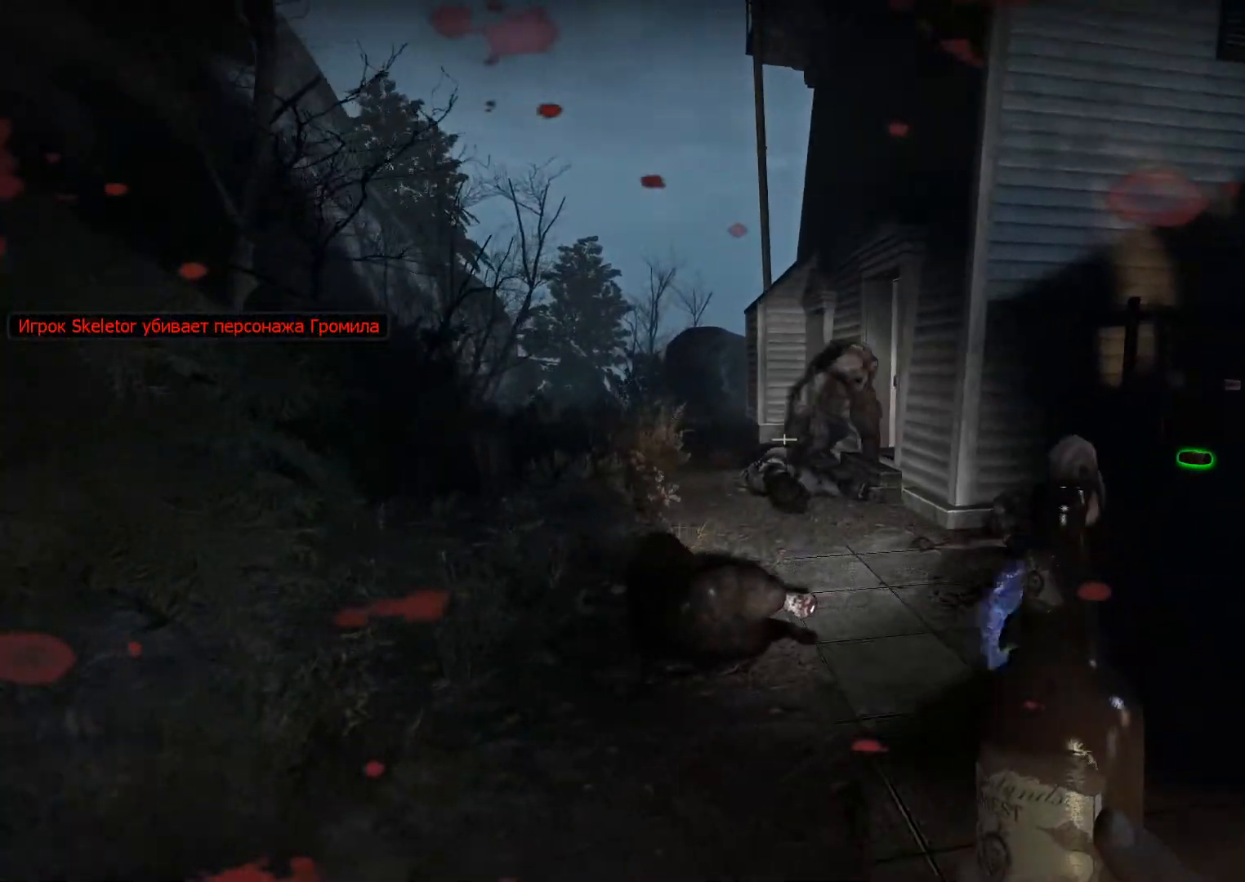
{"keys": [], "mouse": ["left"], "events": [[67, "d", "up"], [150, "a", "down"], [150, "mouse_left", "down"], [300, "a", "up"], [433, "s", "up"]]}
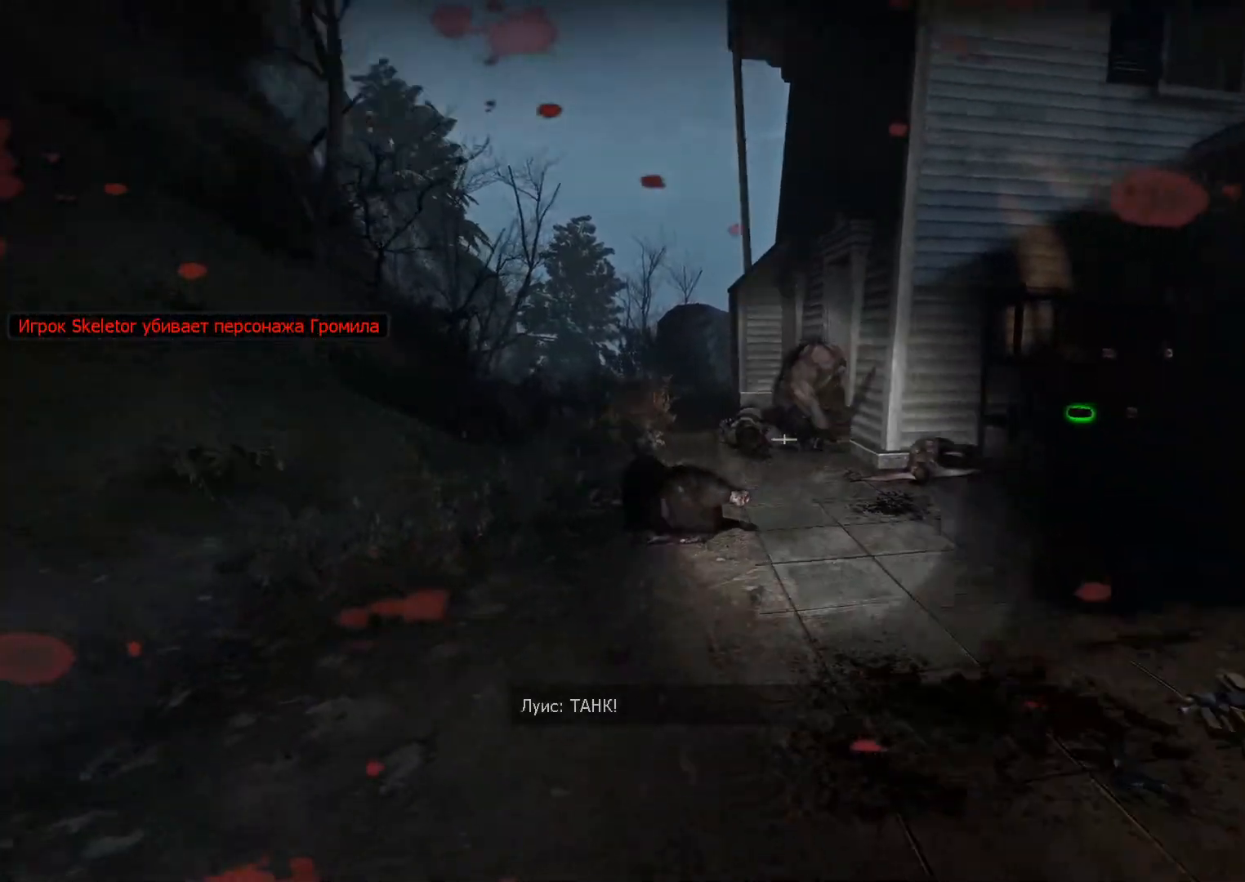
{"keys": ["s"], "mouse": [], "events": [[33, "mouse_left", "up"], [117, "w", "down"], [167, "w", "up"], [450, "s", "down"]]}
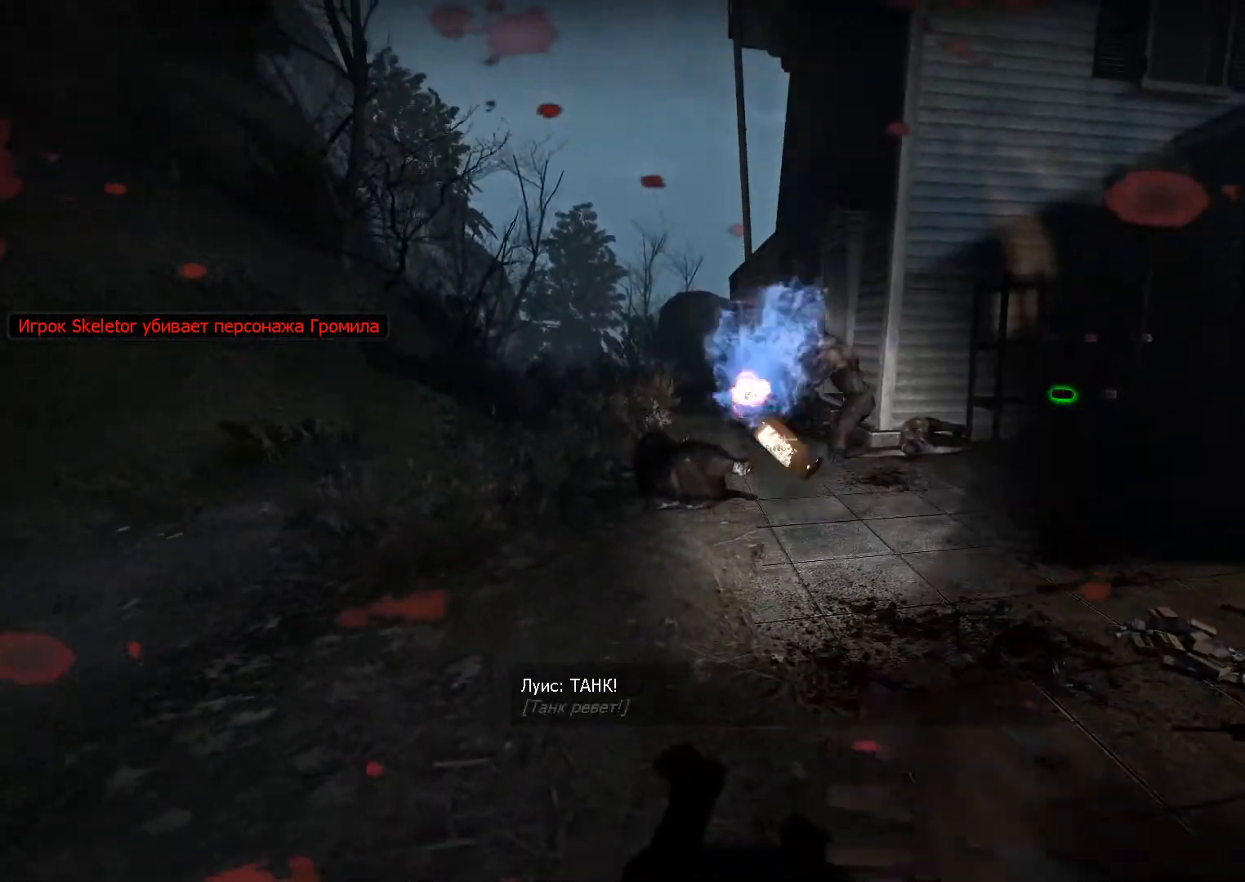
{"keys": ["s"], "mouse": [], "events": [[50, "q", "down"], [83, "mouse_right", "down"], [133, "q", "up"], [183, "mouse_right", "up"]]}
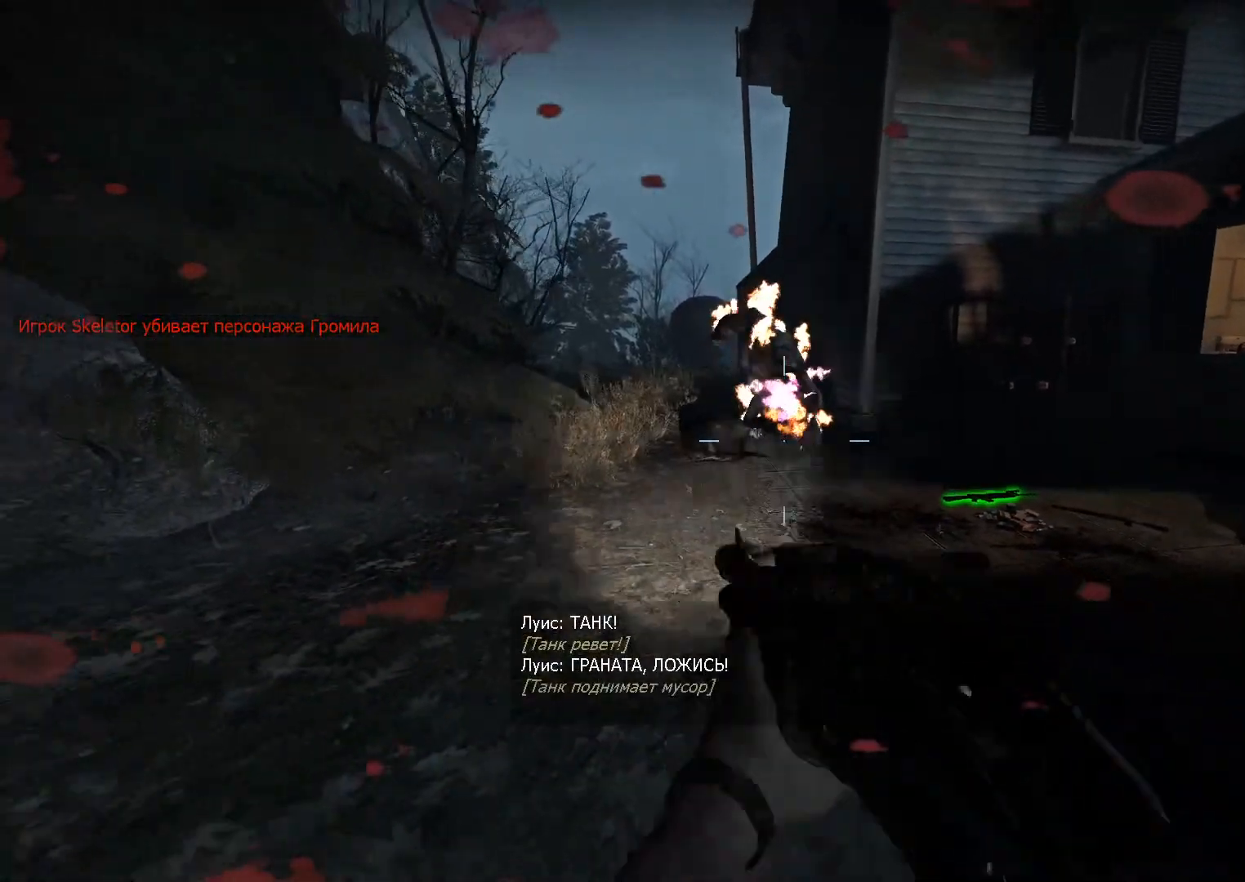
{"keys": ["s"], "mouse": [], "events": [[17, "r", "down"], [50, "r", "up"], [150, "r", "down"], [250, "r", "up"]]}
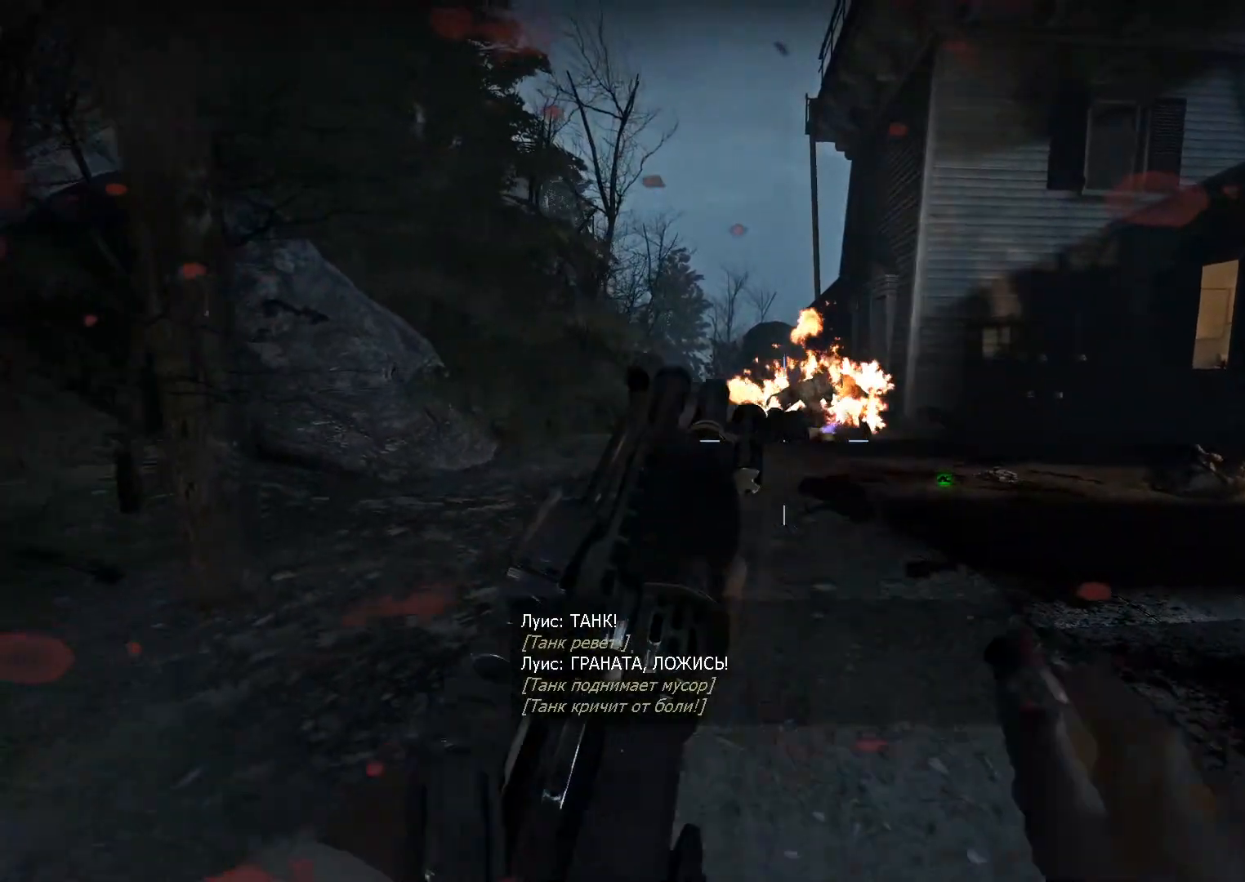
{"keys": ["d", "s"], "mouse": [], "events": [[167, "s", "up"], [500, "d", "down"], [500, "s", "down"]]}
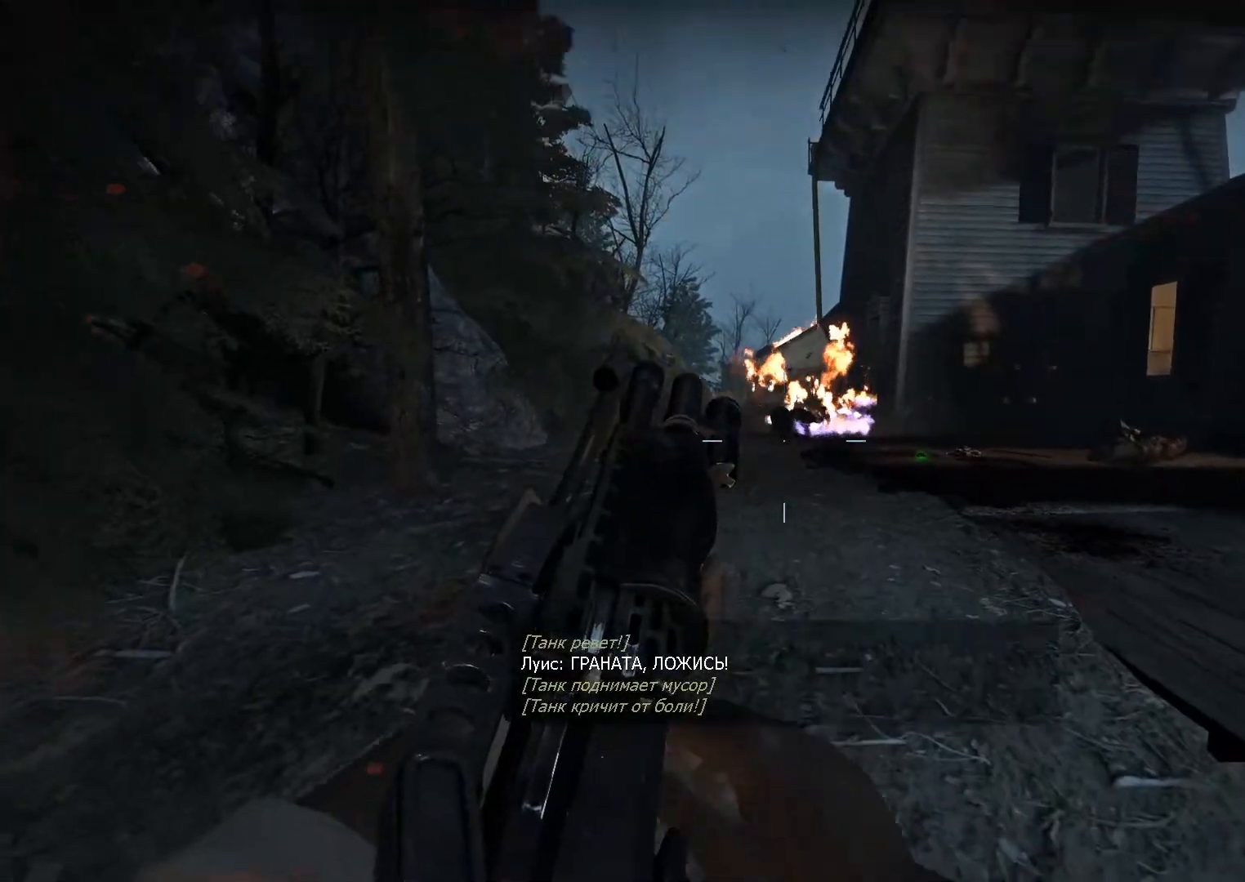
{"keys": [], "mouse": [], "events": [[133, "s", "up"], [183, "d", "up"]]}
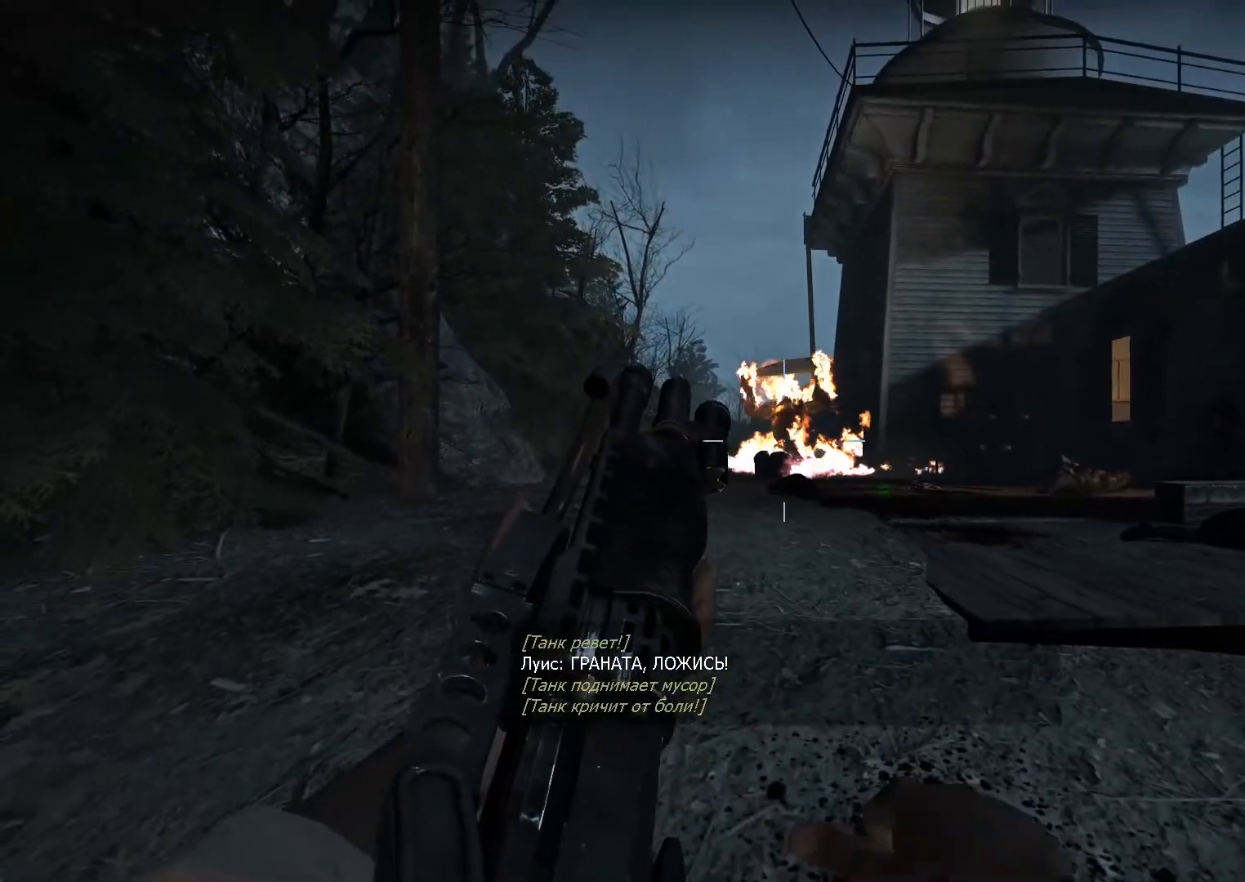
{"keys": [], "mouse": [], "events": []}
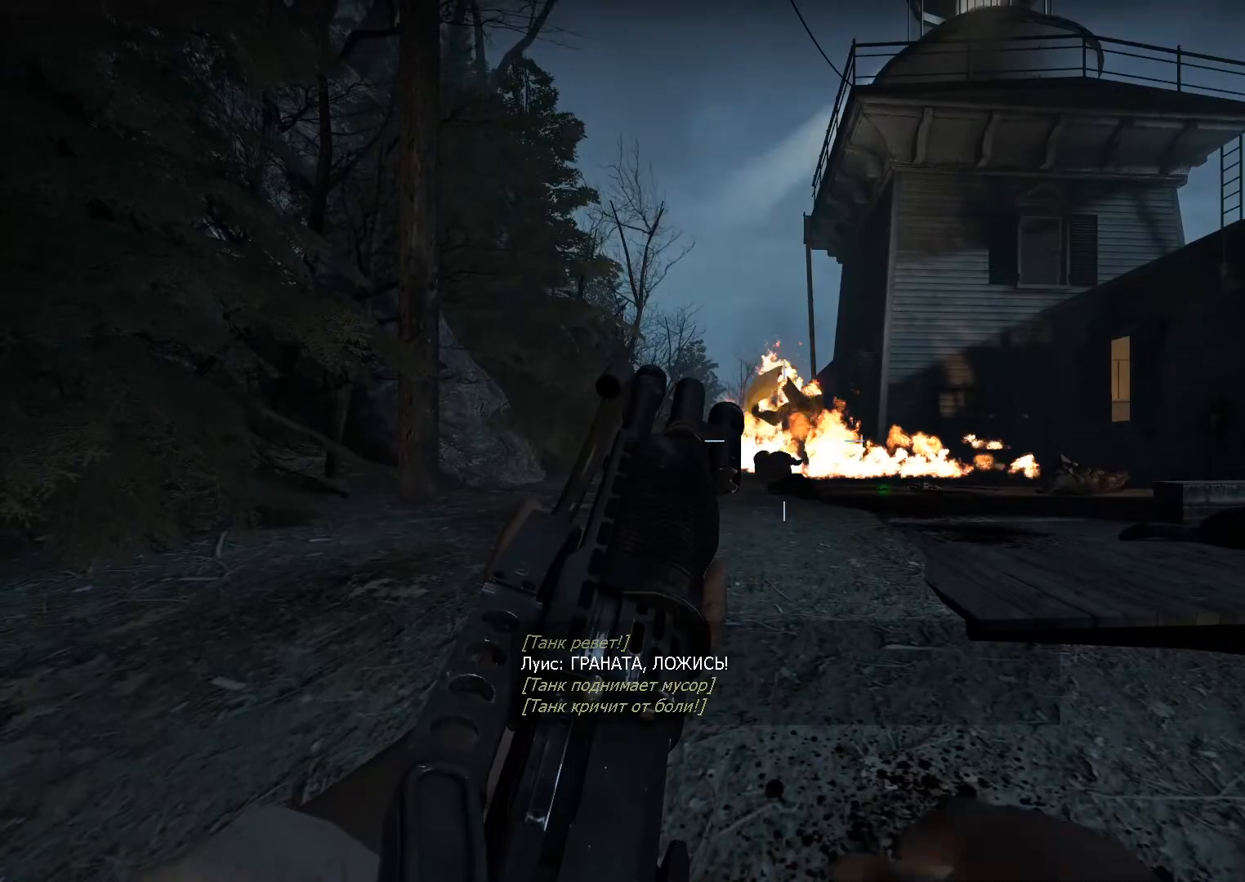
{"keys": ["a", "w"], "mouse": [], "events": [[17, "s", "down"], [67, "a", "down"], [117, "s", "up"], [400, "w", "down"]]}